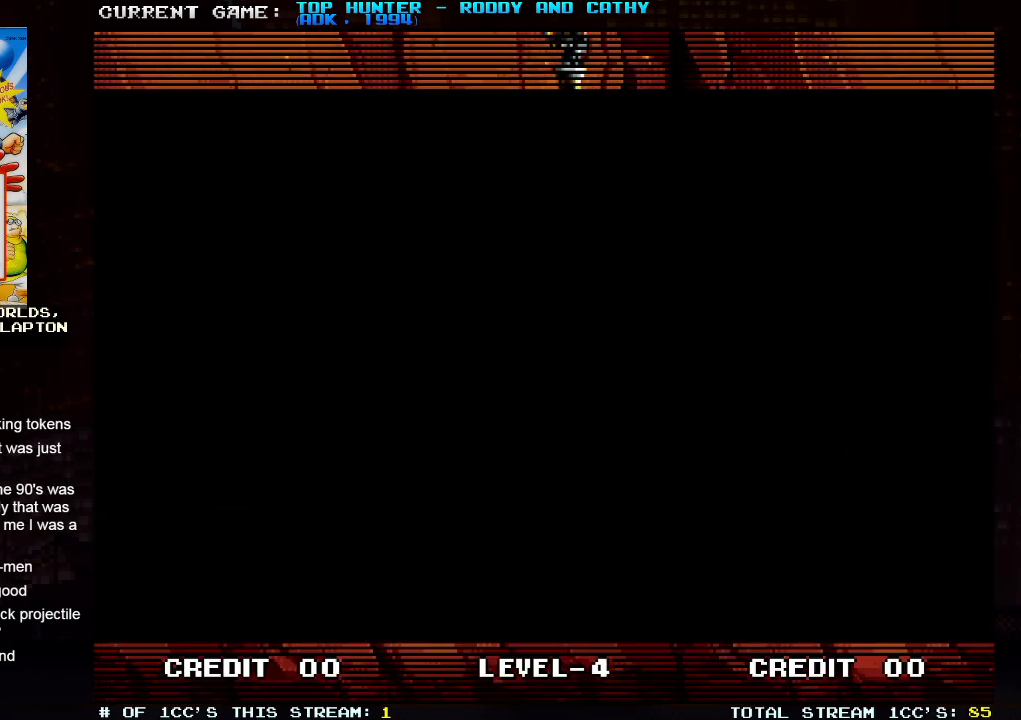
Gameplay with a controller (arcade stick); each line is a JSON object with the inputs held at the frame after it (dt_ms = milliseconds from this image to that frame). "events" lists button and stick changes between this image and that frame as [ms after this image, input, new state], when the widget could be followed in between. Not read: L3 R3.
{"dt_ms": 500, "buttons": [], "left_stick": "center", "events": [[150, "SQUARE", "down"], [183, "SQUARE", "up"], [383, "SQUARE", "down"], [417, "SQUARE", "up"]]}
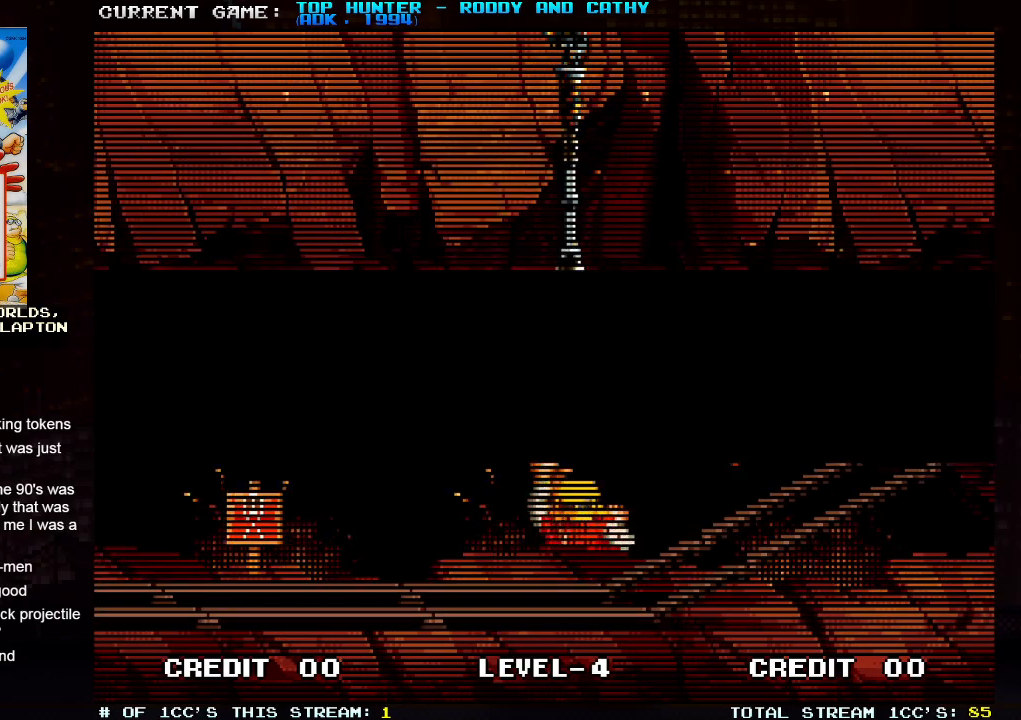
{"dt_ms": 500, "buttons": [], "left_stick": "center", "events": [[50, "SQUARE", "down"], [117, "SQUARE", "up"], [283, "SQUARE", "down"], [333, "SQUARE", "up"], [433, "SQUARE", "down"], [483, "SQUARE", "up"]]}
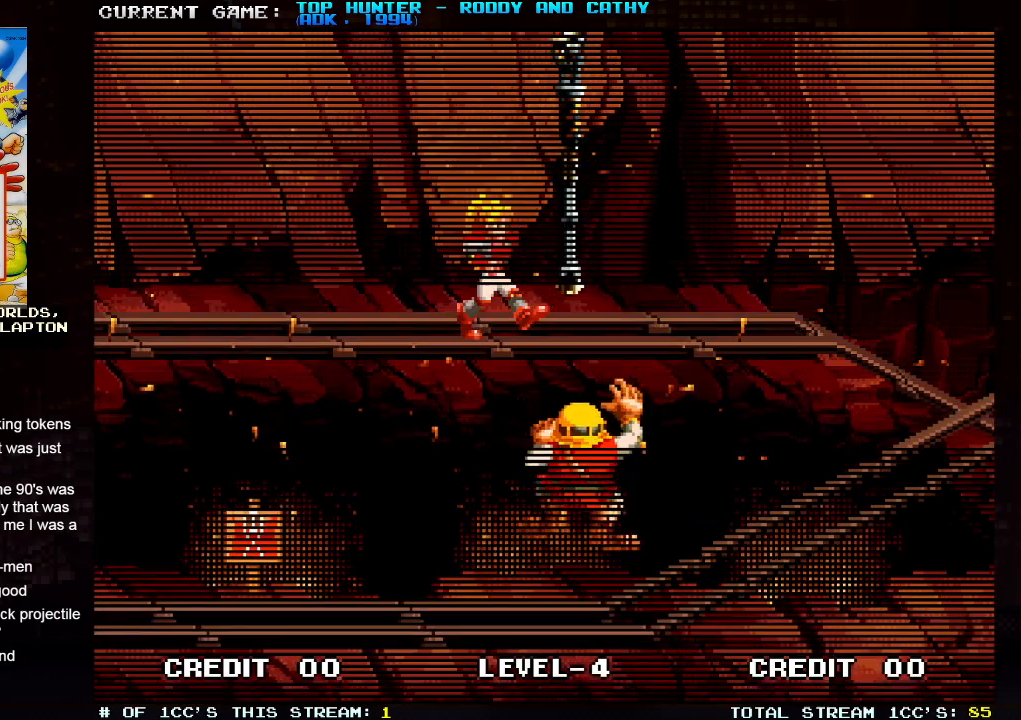
{"dt_ms": 500, "buttons": [], "left_stick": "center", "events": [[33, "SQUARE", "down"], [83, "SQUARE", "up"], [117, "SQUARE", "down"], [150, "SQUARE", "up"], [200, "SQUARE", "down"], [233, "SQUARE", "up"], [283, "SQUARE", "down"], [317, "SQUARE", "up"], [367, "SQUARE", "down"], [417, "SQUARE", "up"], [450, "SQUARE", "down"], [483, "SQUARE", "up"]]}
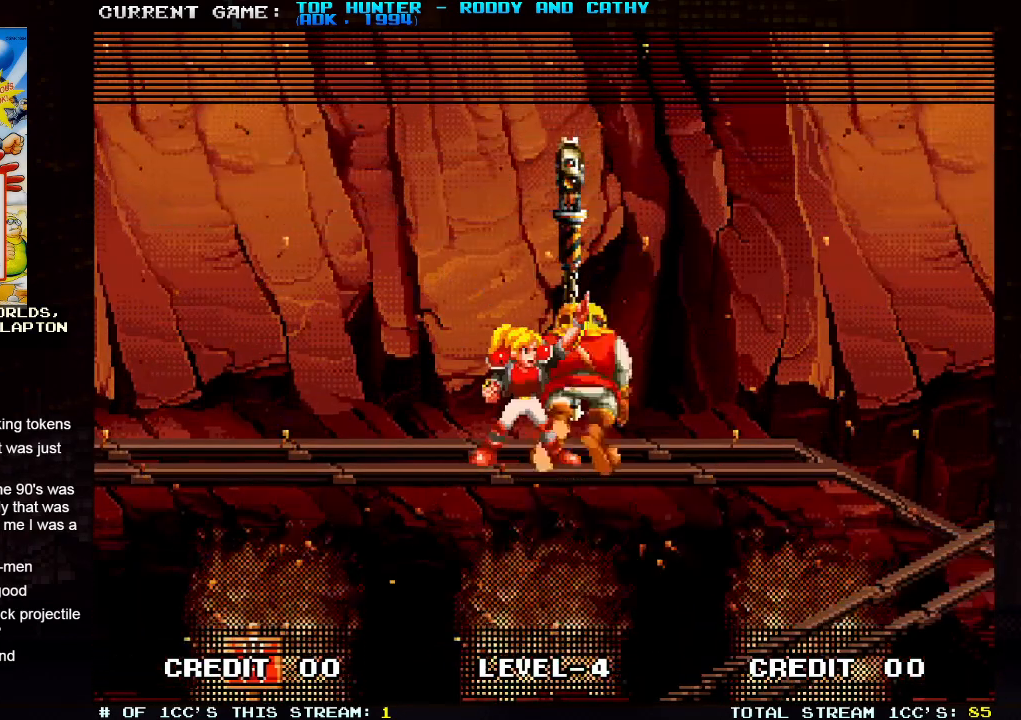
{"dt_ms": 500, "buttons": ["SQUARE"], "left_stick": "center", "events": [[33, "SQUARE", "down"], [83, "SQUARE", "up"], [117, "SQUARE", "down"], [167, "SQUARE", "up"], [200, "SQUARE", "down"], [267, "SQUARE", "up"], [283, "SQUARE", "down"], [333, "SQUARE", "up"], [383, "SQUARE", "down"], [433, "SQUARE", "up"], [467, "SQUARE", "down"]]}
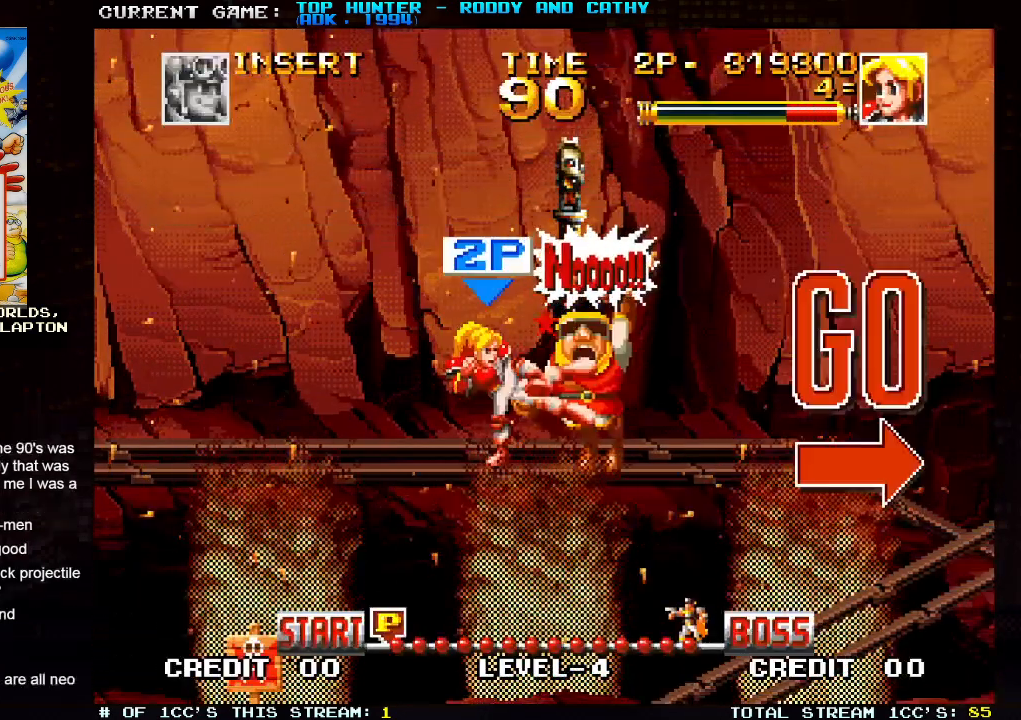
{"dt_ms": 1000, "buttons": [], "left_stick": "center", "events": [[17, "SQUARE", "up"], [67, "SQUARE", "down"], [117, "SQUARE", "up"], [150, "SQUARE", "down"], [183, "SQUARE", "up"], [250, "SQUARE", "down"], [300, "SQUARE", "up"], [333, "SQUARE", "down"], [367, "SQUARE", "up"], [400, "SQUARE", "down"], [450, "SQUARE", "up"], [483, "SQUARE", "down"], [517, "SQUARE", "up"], [583, "SQUARE", "down"], [617, "SQUARE", "up"], [667, "SQUARE", "down"], [700, "SQUARE", "up"]]}
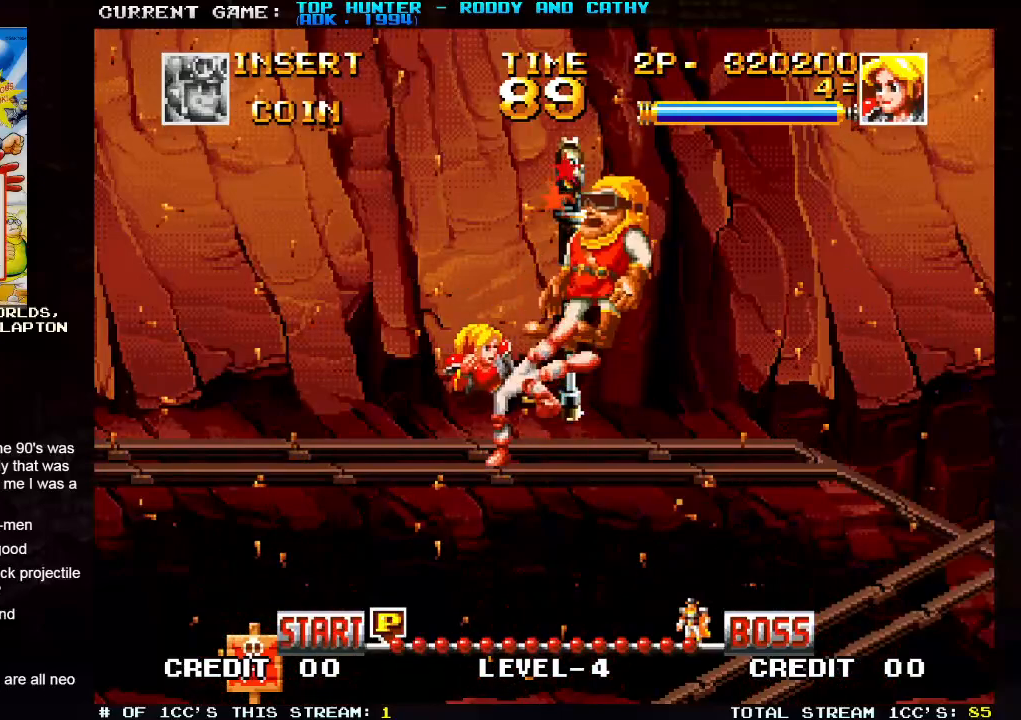
{"dt_ms": 500, "buttons": [], "left_stick": "right", "events": [[233, "left_stick", "right"]]}
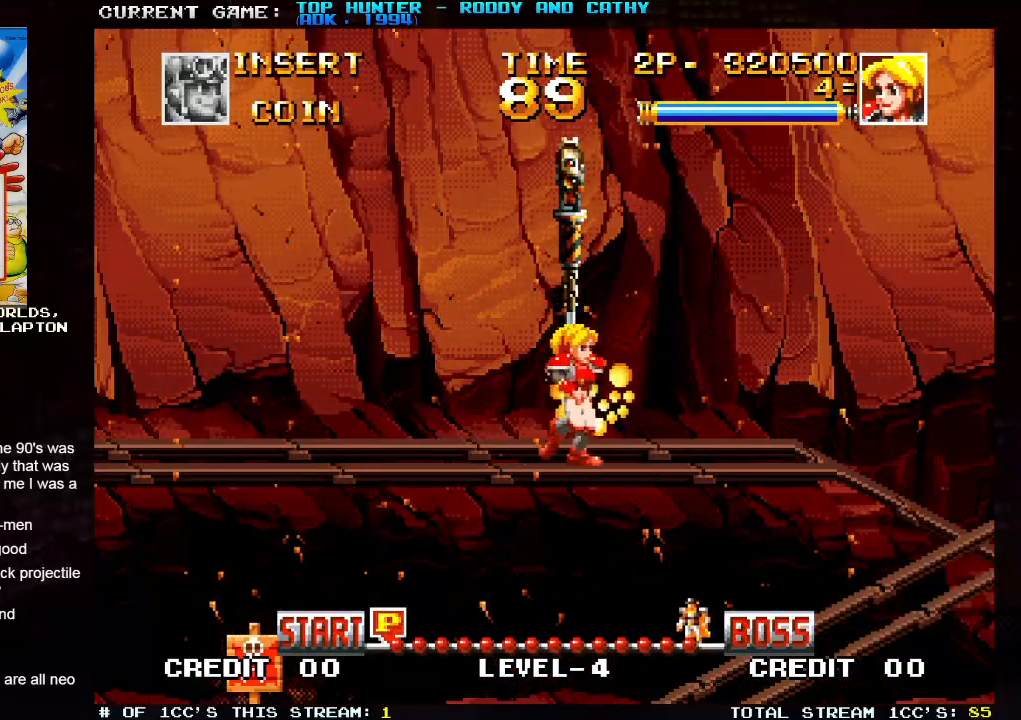
{"dt_ms": 500, "buttons": [], "left_stick": "right", "events": [[117, "left_stick", "center"], [300, "left_stick", "right"], [333, "SQUARE", "down"], [367, "SQUARE", "up"]]}
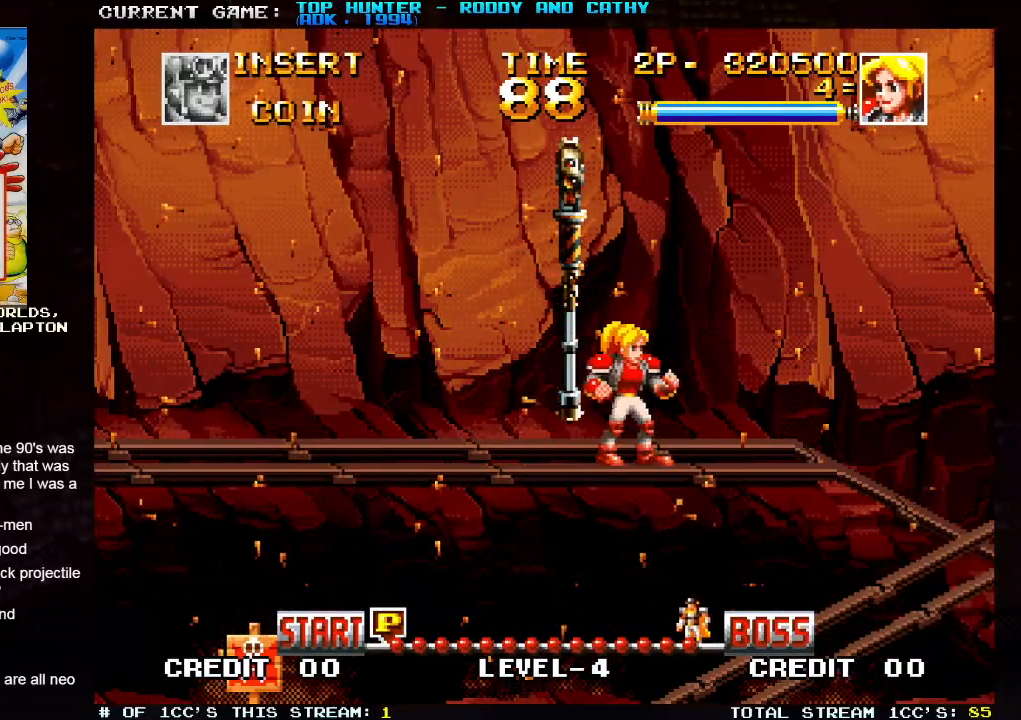
{"dt_ms": 500, "buttons": [], "left_stick": "right", "events": [[350, "R1", "down"], [433, "R1", "up"]]}
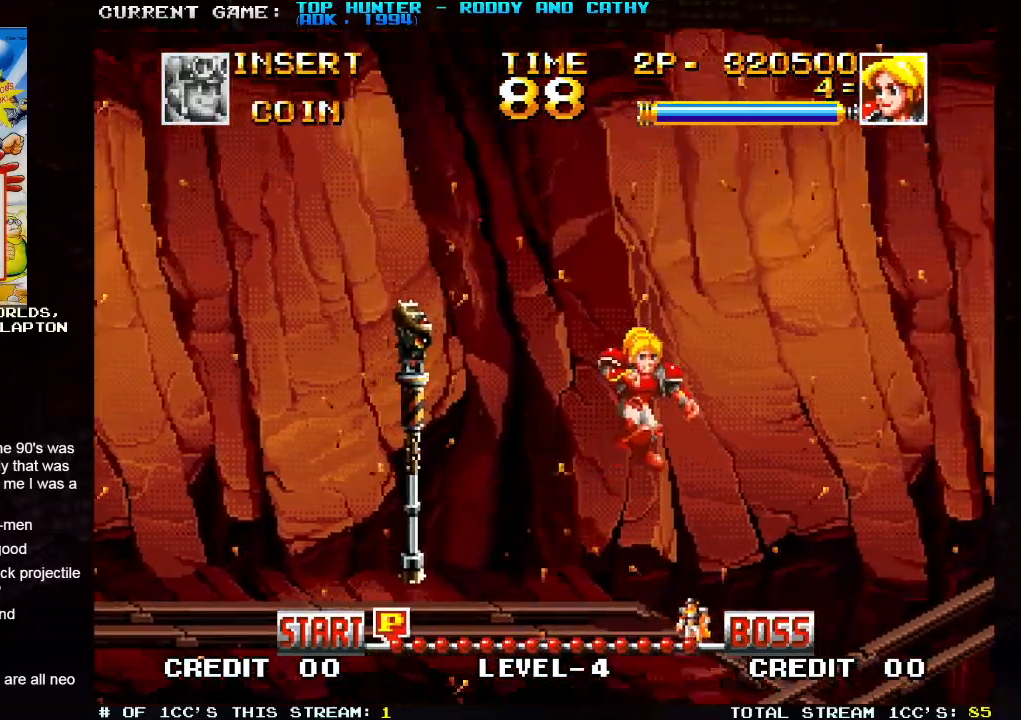
{"dt_ms": 500, "buttons": [], "left_stick": "center", "events": [[333, "left_stick", "center"]]}
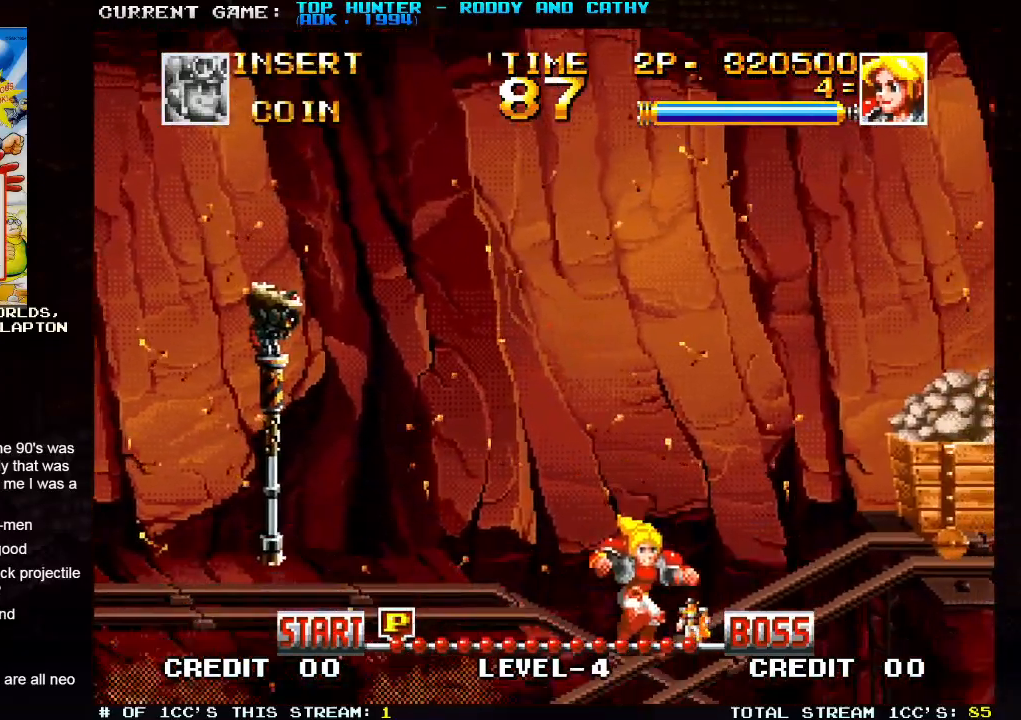
{"dt_ms": 500, "buttons": [], "left_stick": "right", "events": [[383, "left_stick", "right"]]}
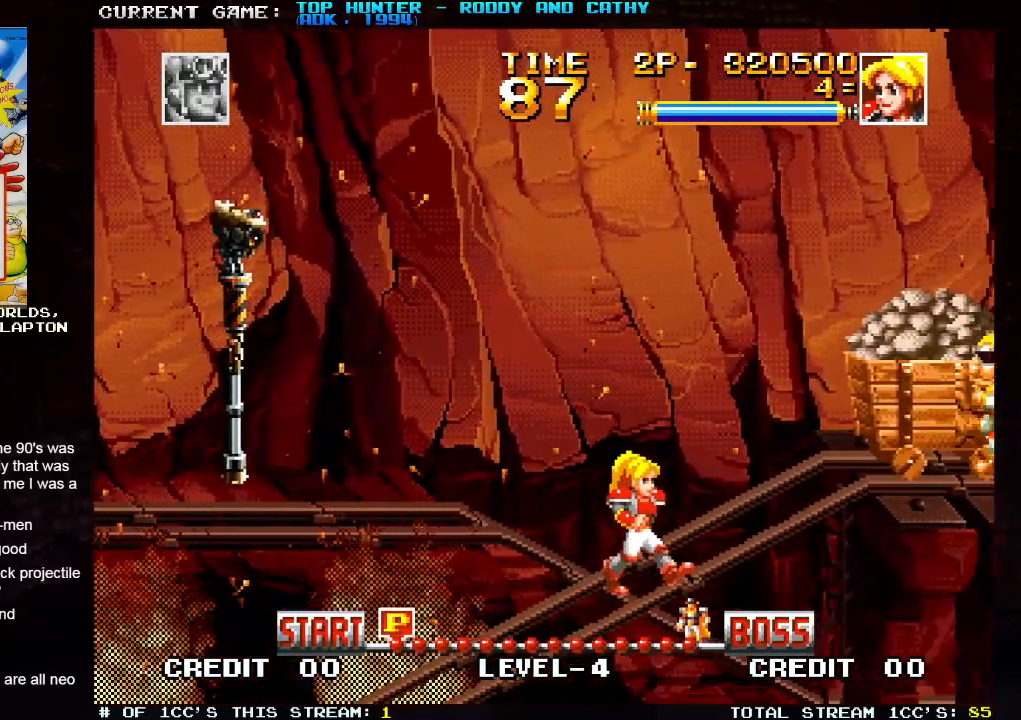
{"dt_ms": 500, "buttons": ["SQUARE"], "left_stick": "center", "events": [[167, "SQUARE", "down"], [233, "left_stick", "center"]]}
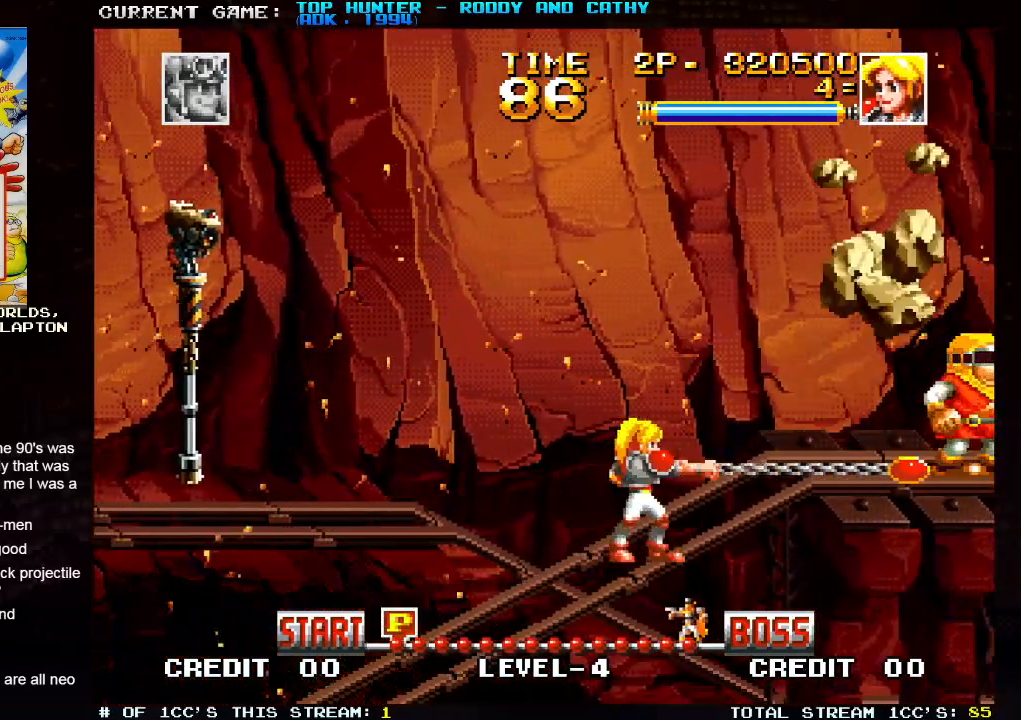
{"dt_ms": 500, "buttons": [], "left_stick": "right", "events": [[17, "SQUARE", "up"], [233, "left_stick", "right"]]}
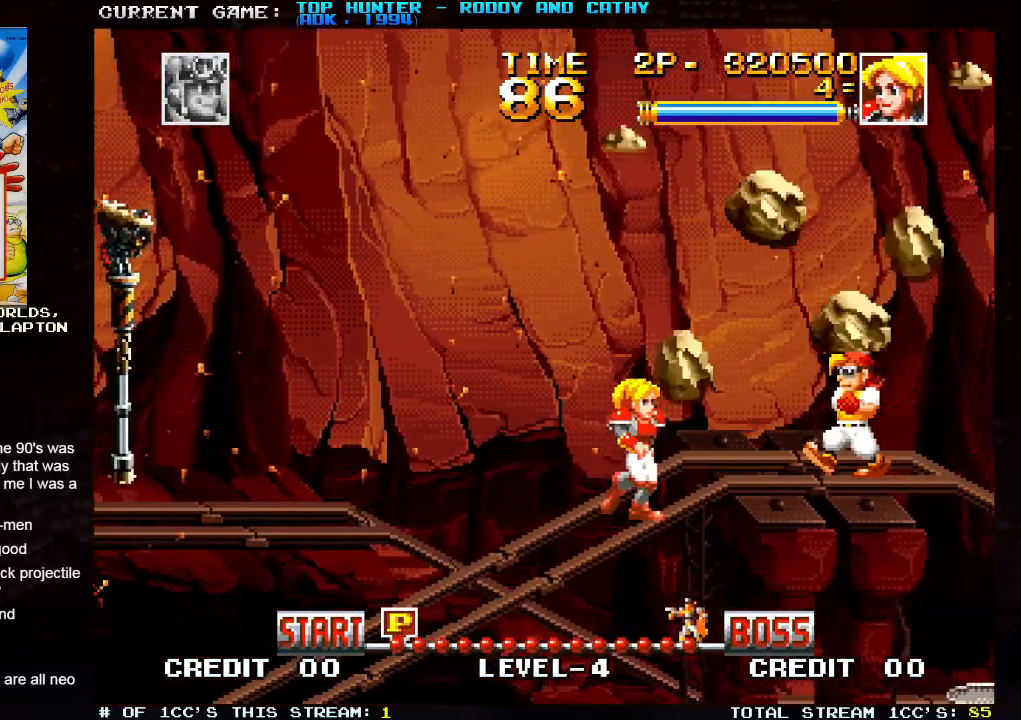
{"dt_ms": 500, "buttons": ["SQUARE"], "left_stick": "center", "events": [[83, "SQUARE", "down"], [167, "SQUARE", "up"], [200, "left_stick", "center"], [267, "SQUARE", "down"], [333, "SQUARE", "up"], [450, "SQUARE", "down"]]}
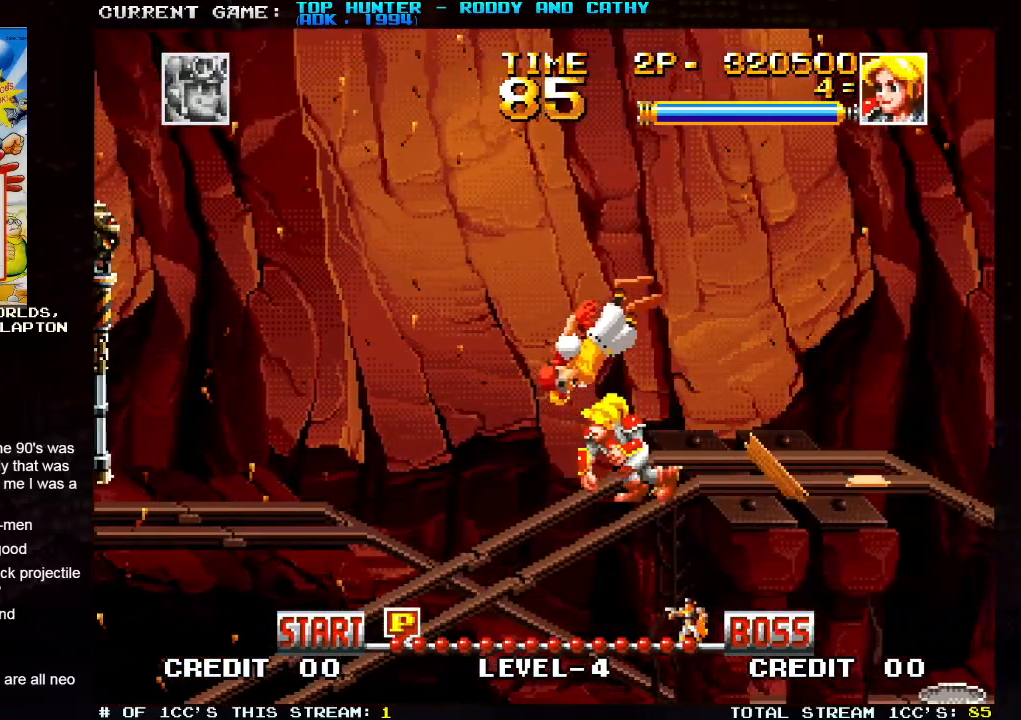
{"dt_ms": 500, "buttons": [], "left_stick": "right", "events": [[17, "SQUARE", "up"], [83, "left_stick", "left"], [483, "left_stick", "right"]]}
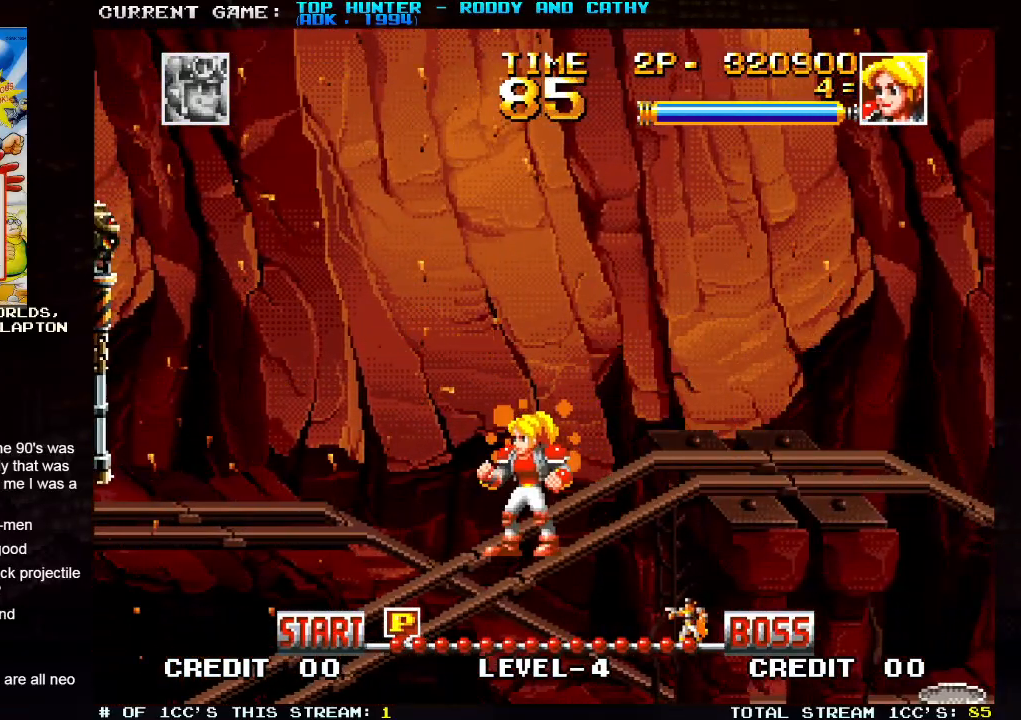
{"dt_ms": 500, "buttons": [], "left_stick": "right", "events": []}
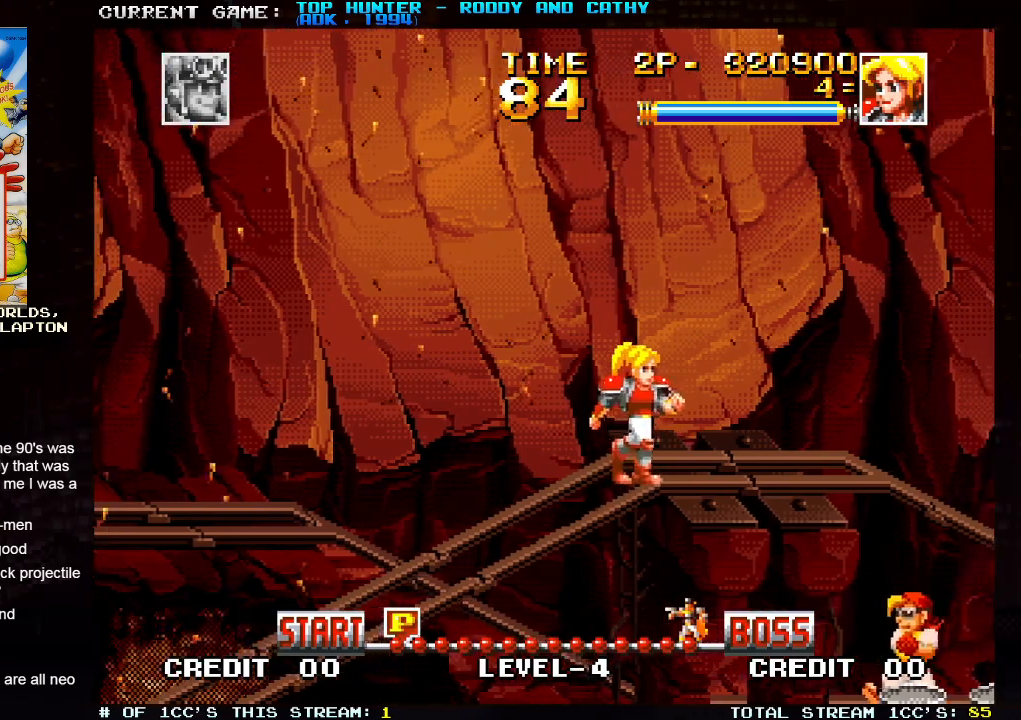
{"dt_ms": 500, "buttons": [], "left_stick": "right", "events": []}
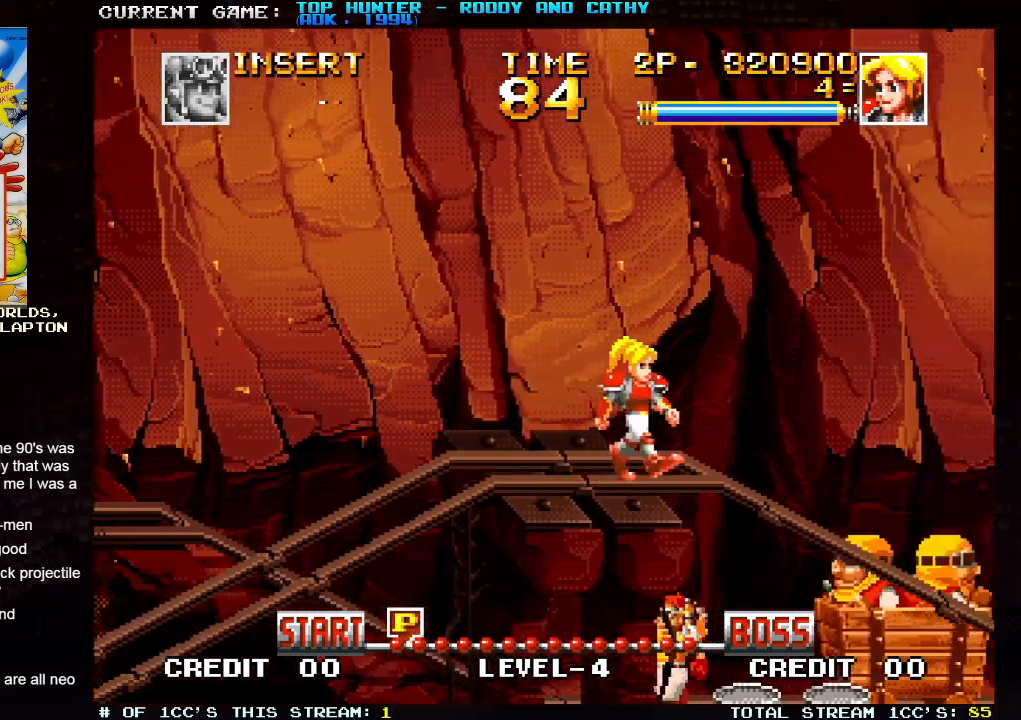
{"dt_ms": 500, "buttons": [], "left_stick": "right", "events": []}
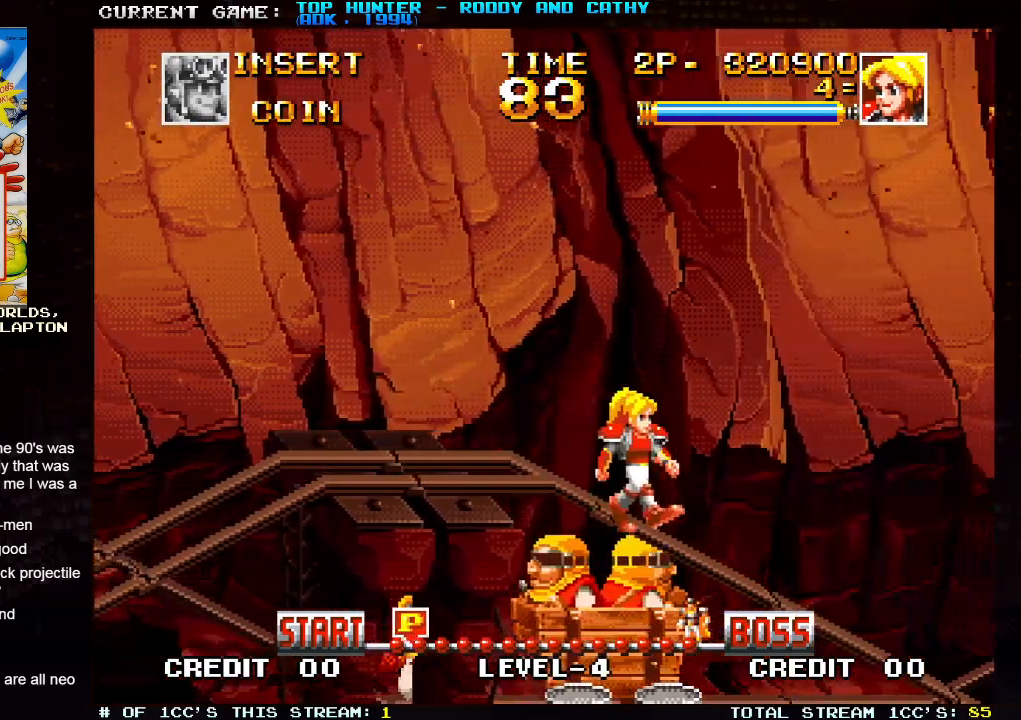
{"dt_ms": 500, "buttons": [], "left_stick": "right", "events": []}
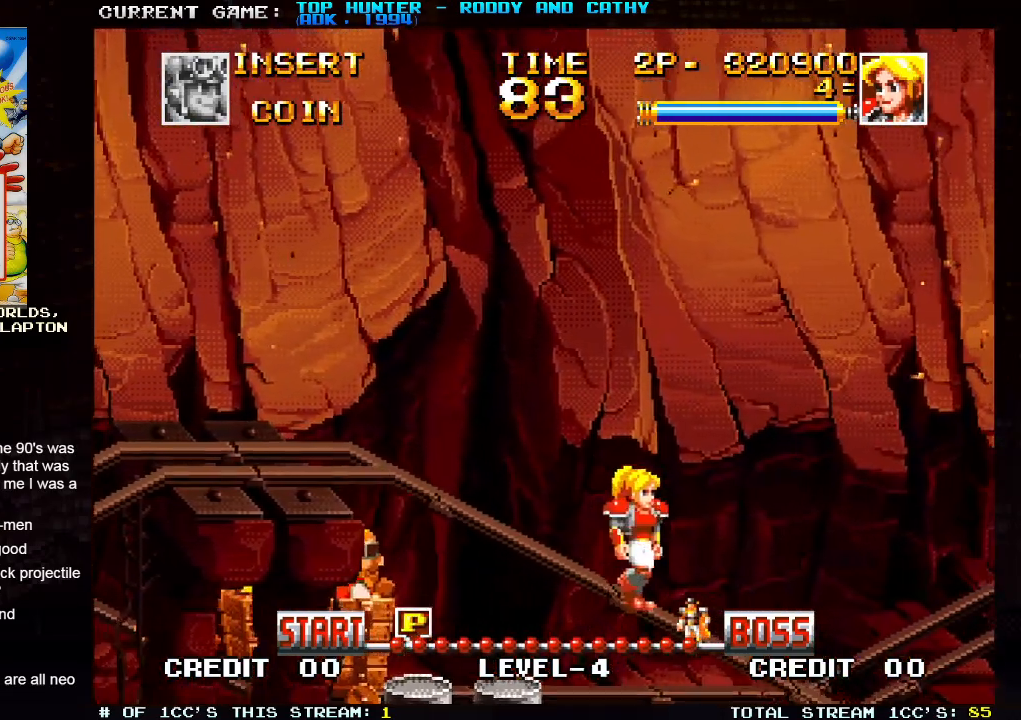
{"dt_ms": 500, "buttons": [], "left_stick": "right", "events": []}
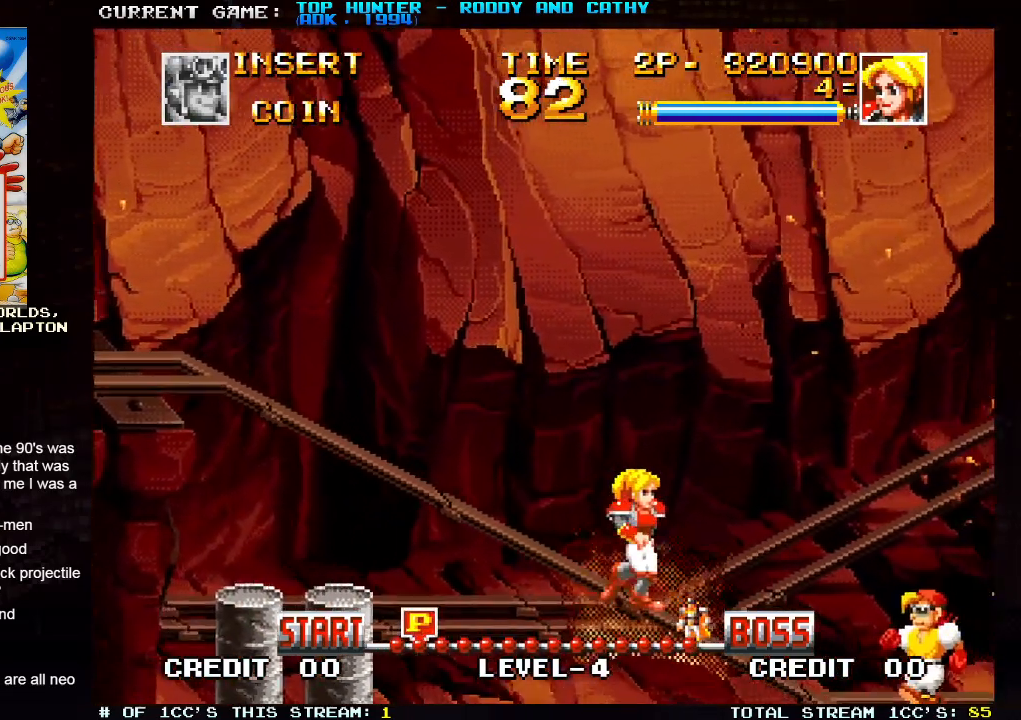
{"dt_ms": 500, "buttons": [], "left_stick": "left", "events": [[200, "left_stick", "center"], [250, "left_stick", "left"]]}
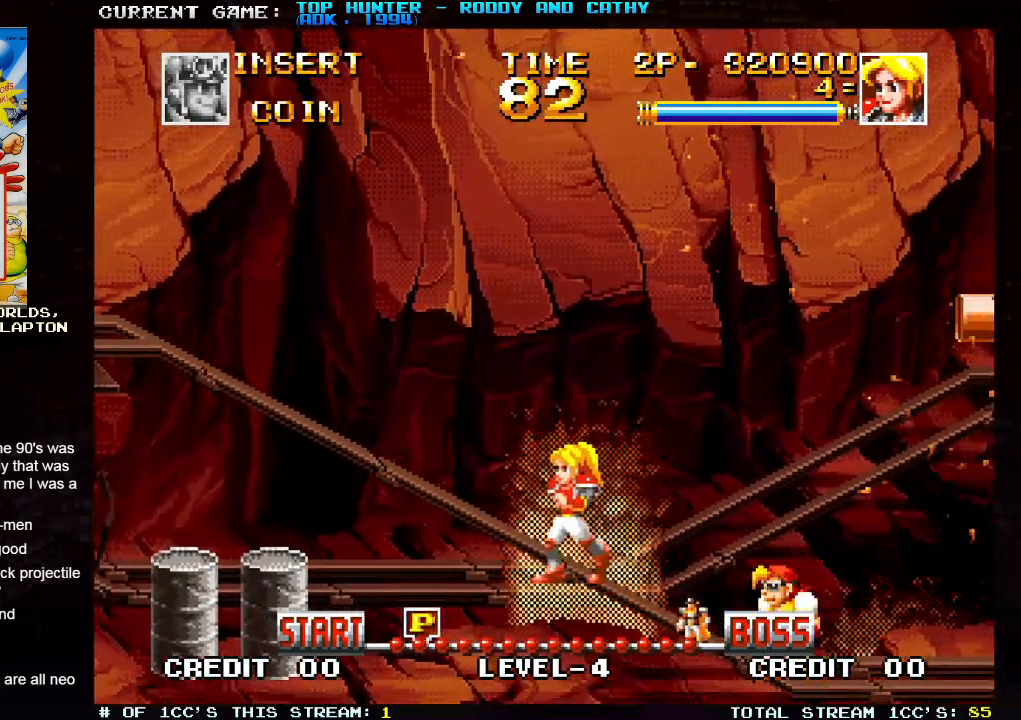
{"dt_ms": 500, "buttons": [], "left_stick": "center", "events": [[467, "left_stick", "center"]]}
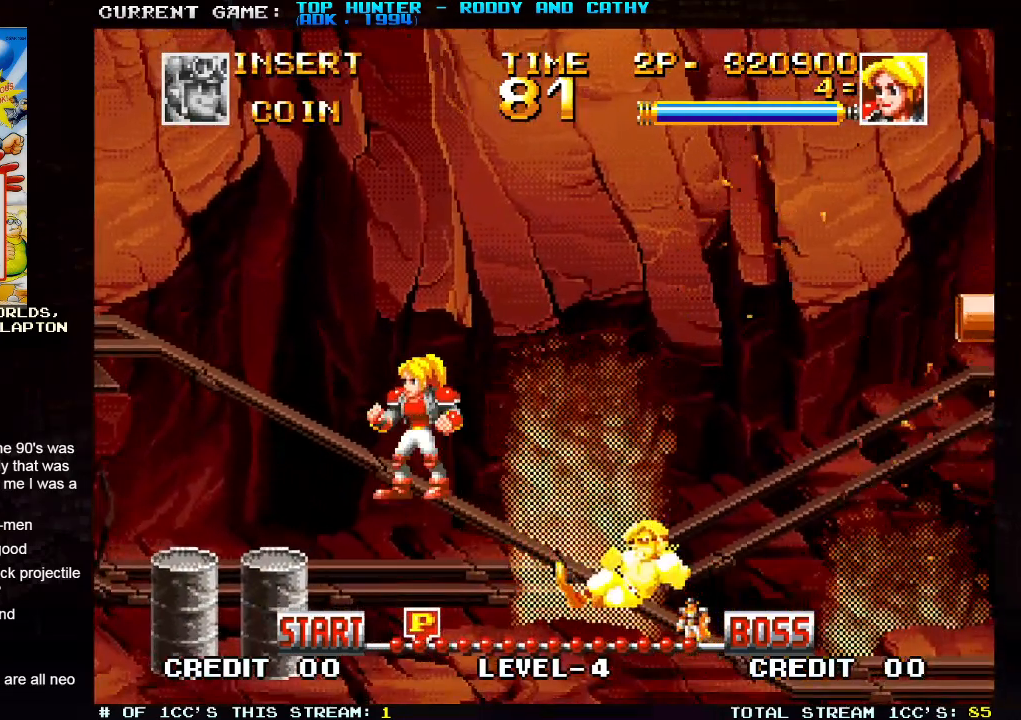
{"dt_ms": 500, "buttons": [], "left_stick": "center", "events": [[33, "TRIANGLE", "down"], [167, "TRIANGLE", "up"]]}
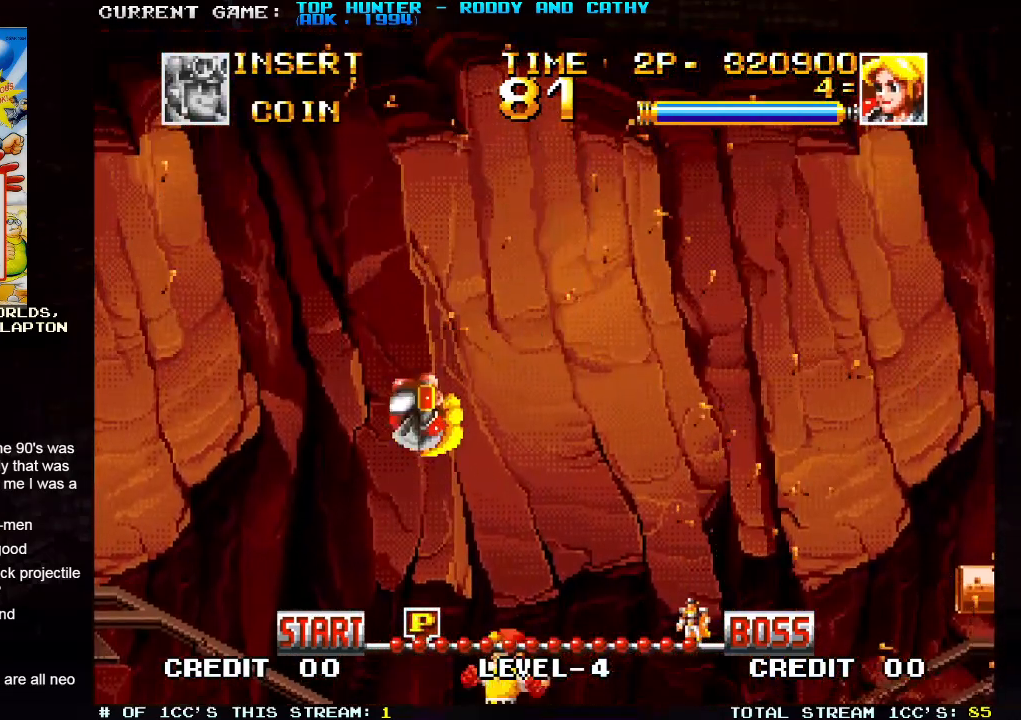
{"dt_ms": 500, "buttons": [], "left_stick": "center", "events": []}
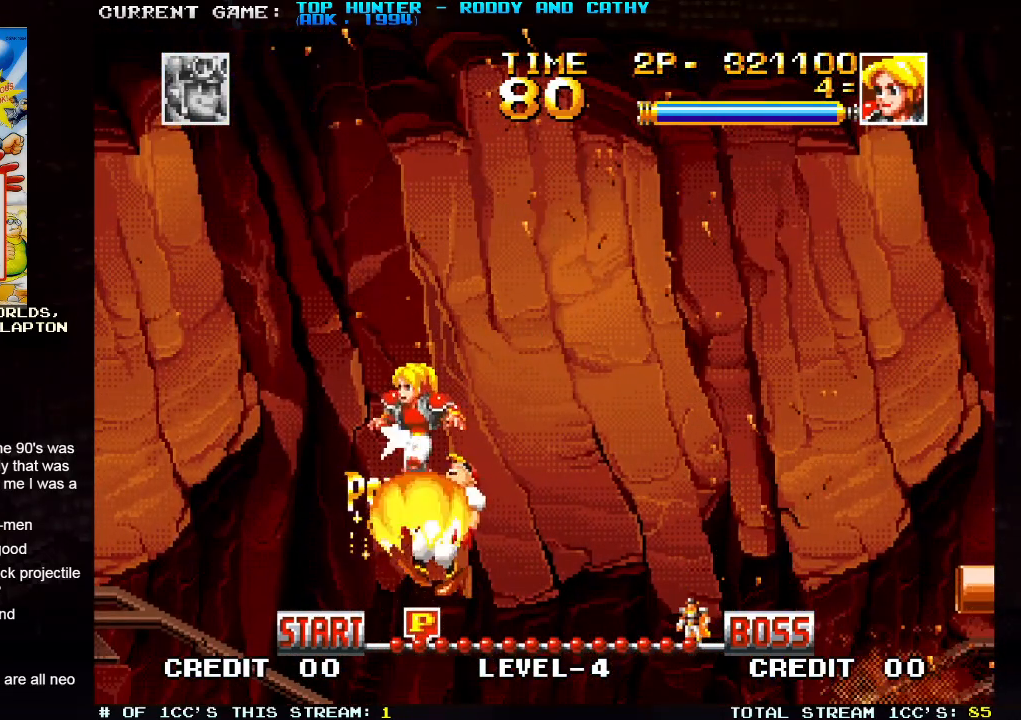
{"dt_ms": 500, "buttons": [], "left_stick": "left", "events": [[133, "left_stick", "left"]]}
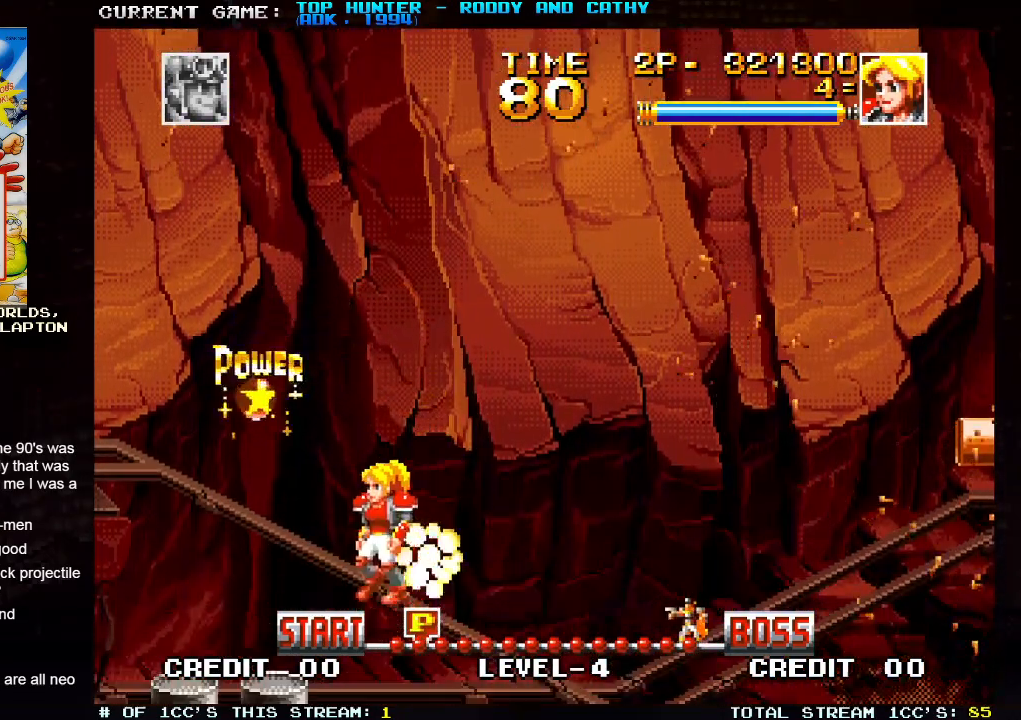
{"dt_ms": 500, "buttons": [], "left_stick": "center", "events": [[500, "left_stick", "center"]]}
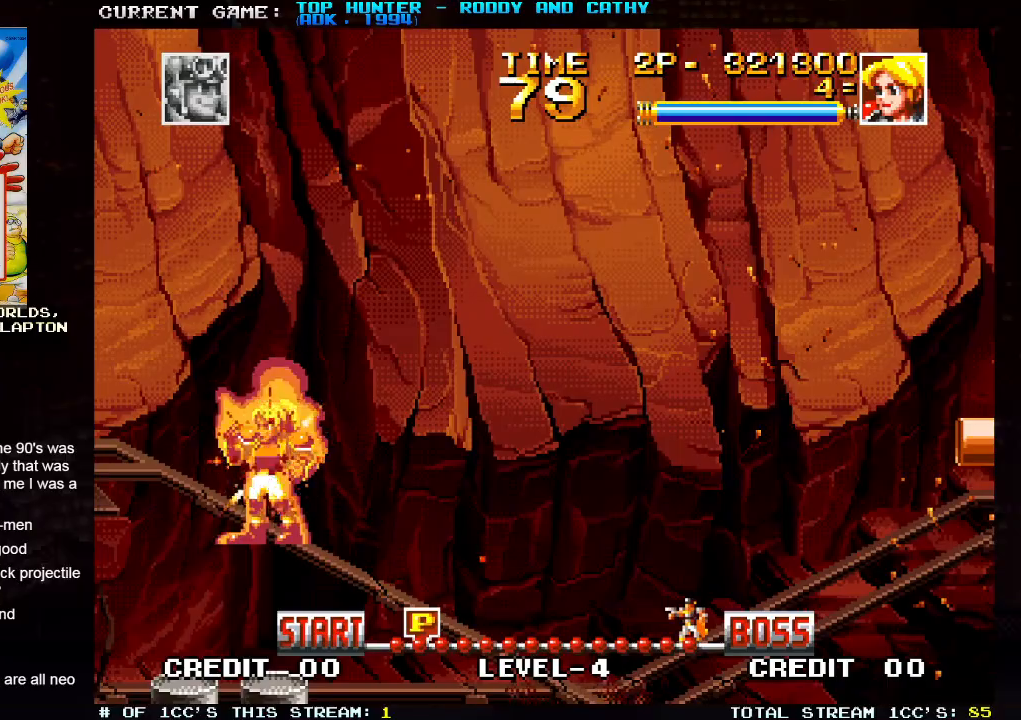
{"dt_ms": 500, "buttons": [], "left_stick": "right", "events": [[67, "left_stick", "right"]]}
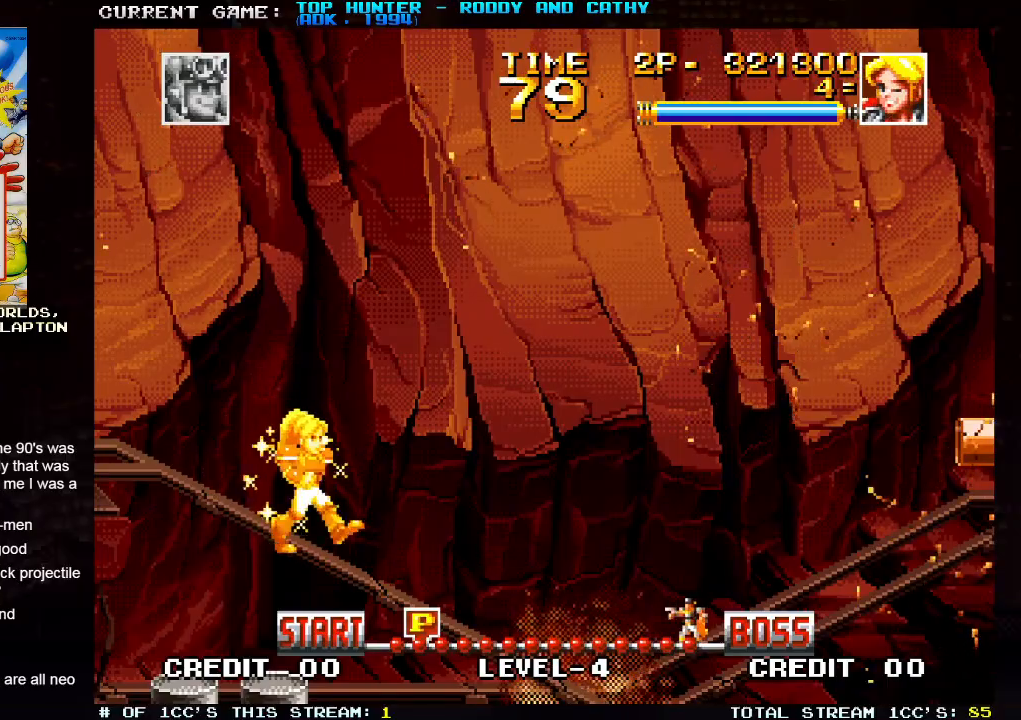
{"dt_ms": 500, "buttons": [], "left_stick": "right", "events": []}
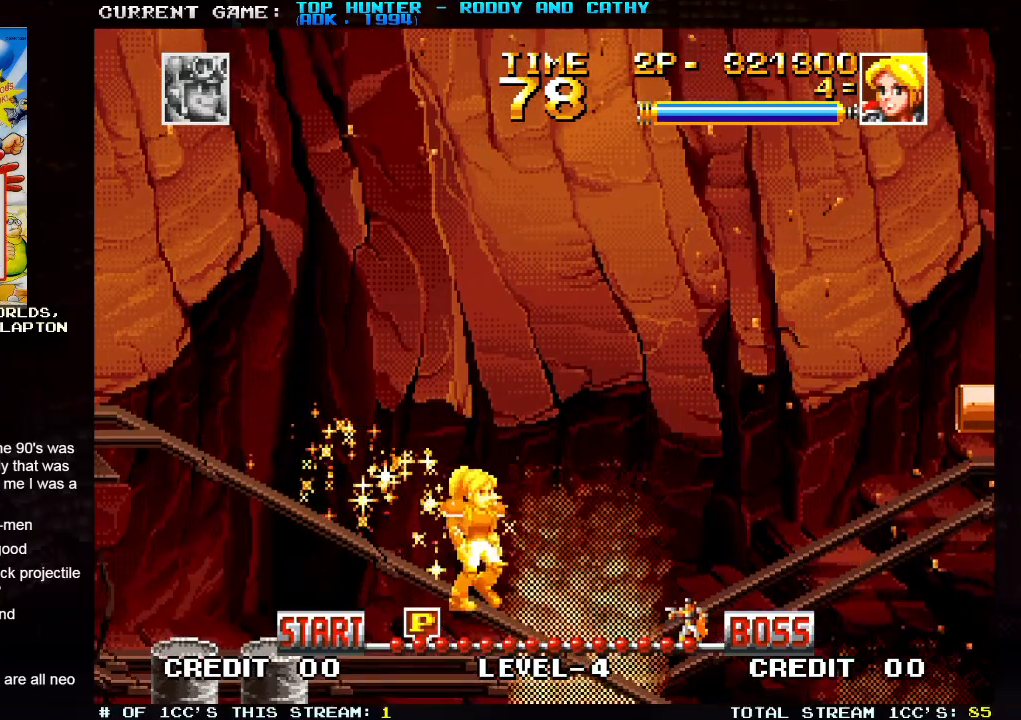
{"dt_ms": 500, "buttons": [], "left_stick": "right", "events": []}
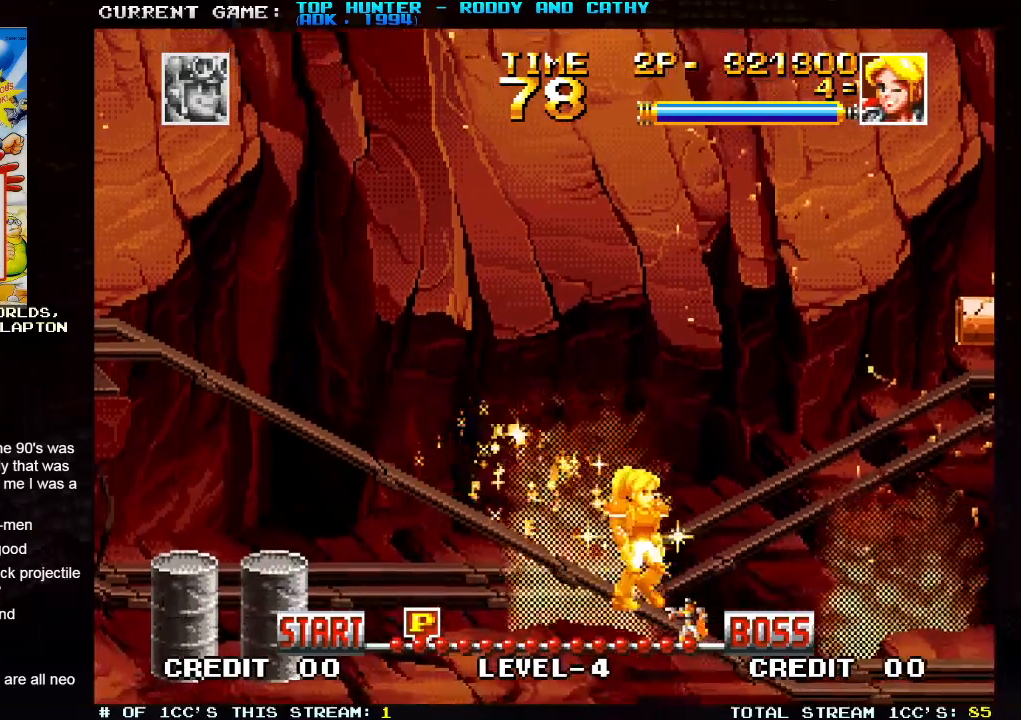
{"dt_ms": 500, "buttons": [], "left_stick": "right", "events": []}
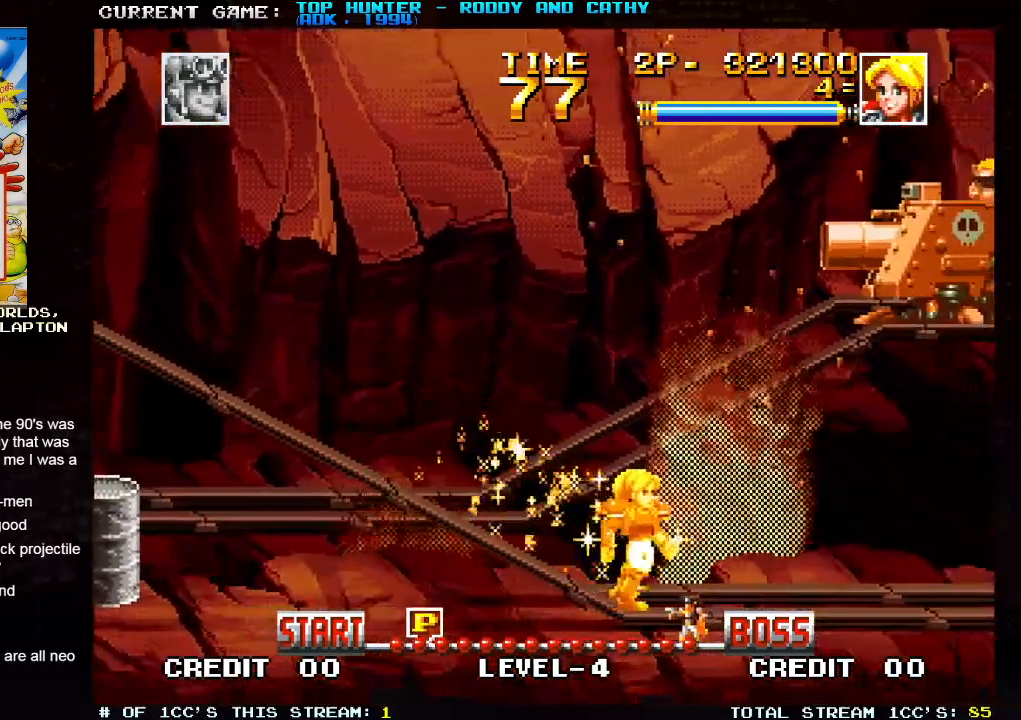
{"dt_ms": 500, "buttons": [], "left_stick": "right", "events": [[50, "left_stick", "center"], [167, "left_stick", "right"]]}